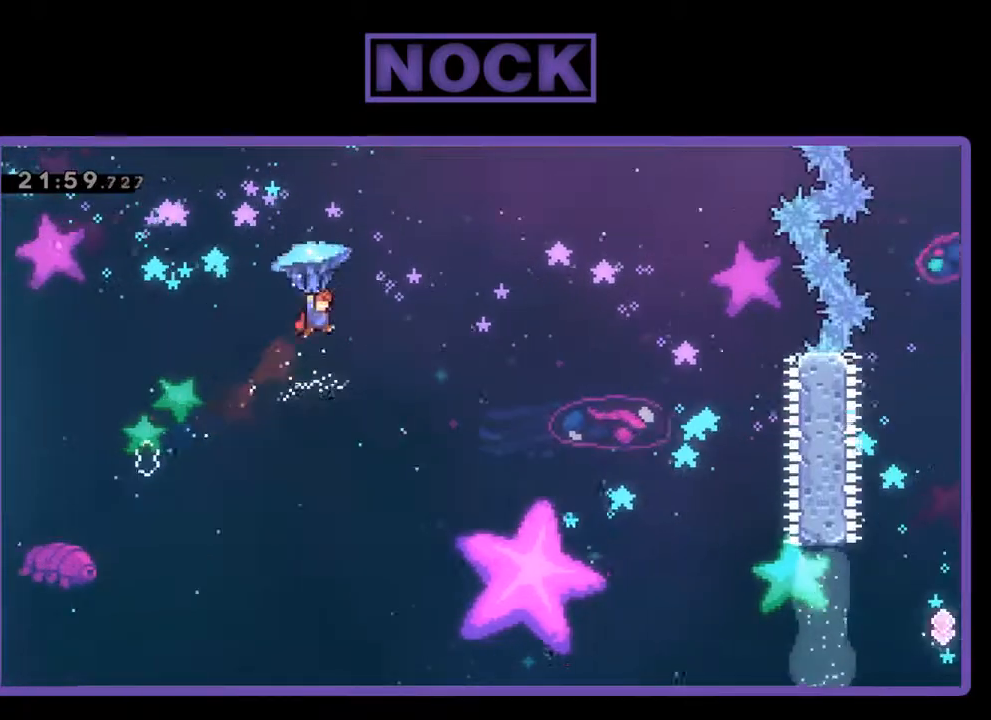
Gameplay with a controller (PlayStation layout); each line is a JSON object with the inputs held at the frame after it. "events" lists button and stick changes between this image and that frame as [ms after this image, input, new state], when the widget could be followed in between. Not read: right_stick.
{"buttons": ["DPAD_RIGHT"], "left_stick": "center", "events": [[200, "DPAD_UP", "down"], [367, "DPAD_UP", "up"], [367, "R2", "up"]]}
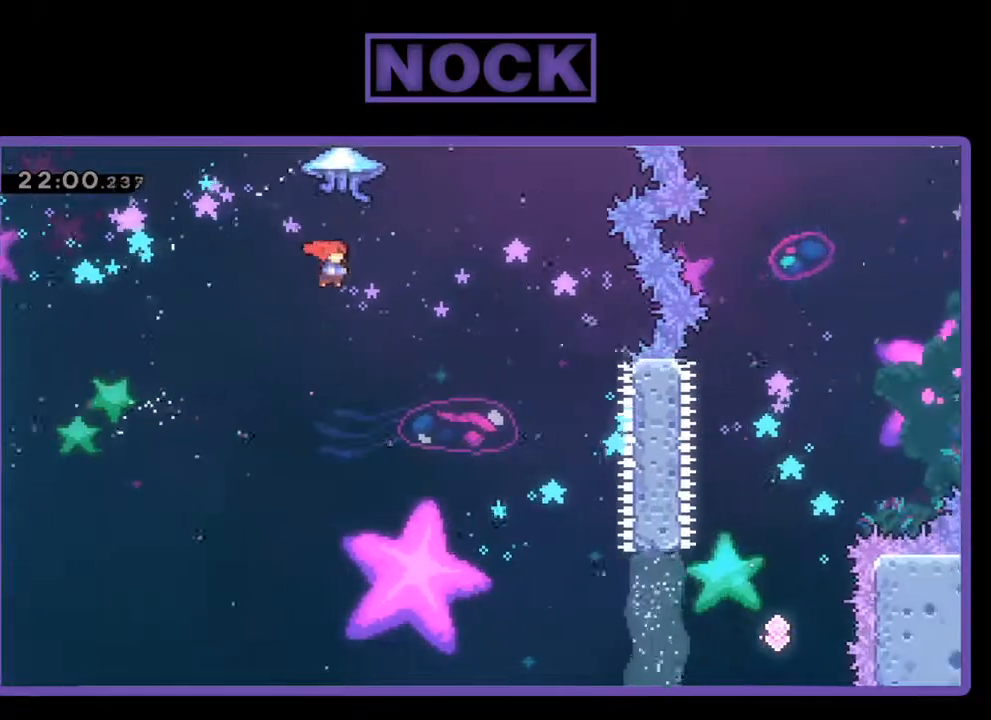
{"buttons": ["R2", "DPAD_RIGHT"], "left_stick": "center", "events": [[200, "R2", "down"]]}
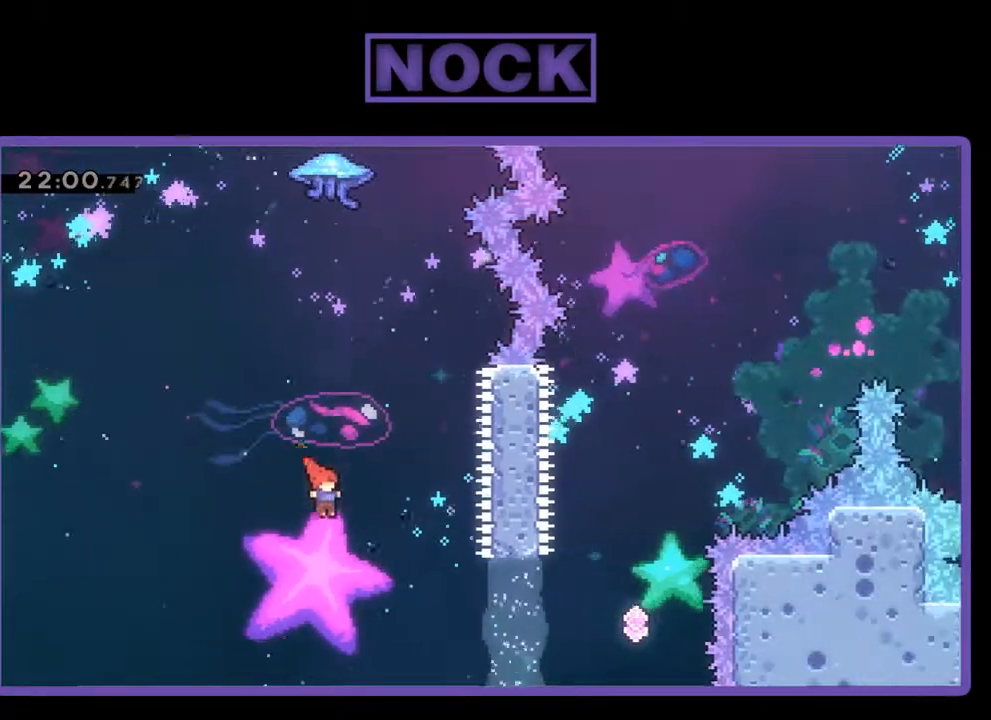
{"buttons": ["R2", "DPAD_RIGHT"], "left_stick": "center", "events": [[167, "CIRCLE", "down"], [500, "CIRCLE", "up"]]}
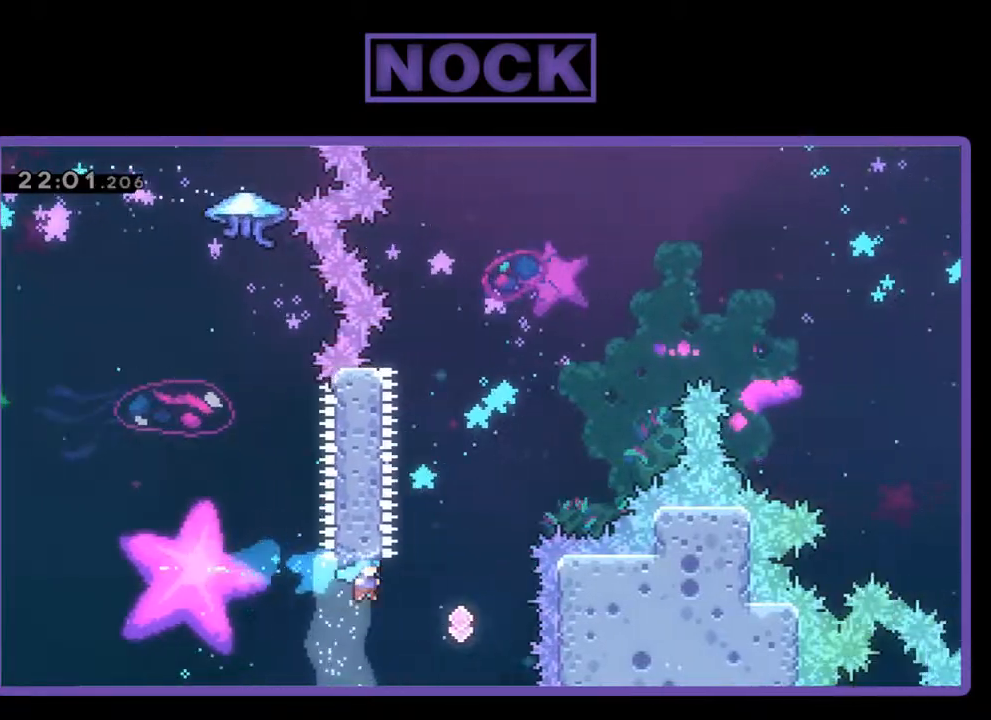
{"buttons": ["CIRCLE", "R2", "DPAD_UP"], "left_stick": "center", "events": [[300, "DPAD_UP", "down"], [333, "DPAD_RIGHT", "up"], [400, "CIRCLE", "down"]]}
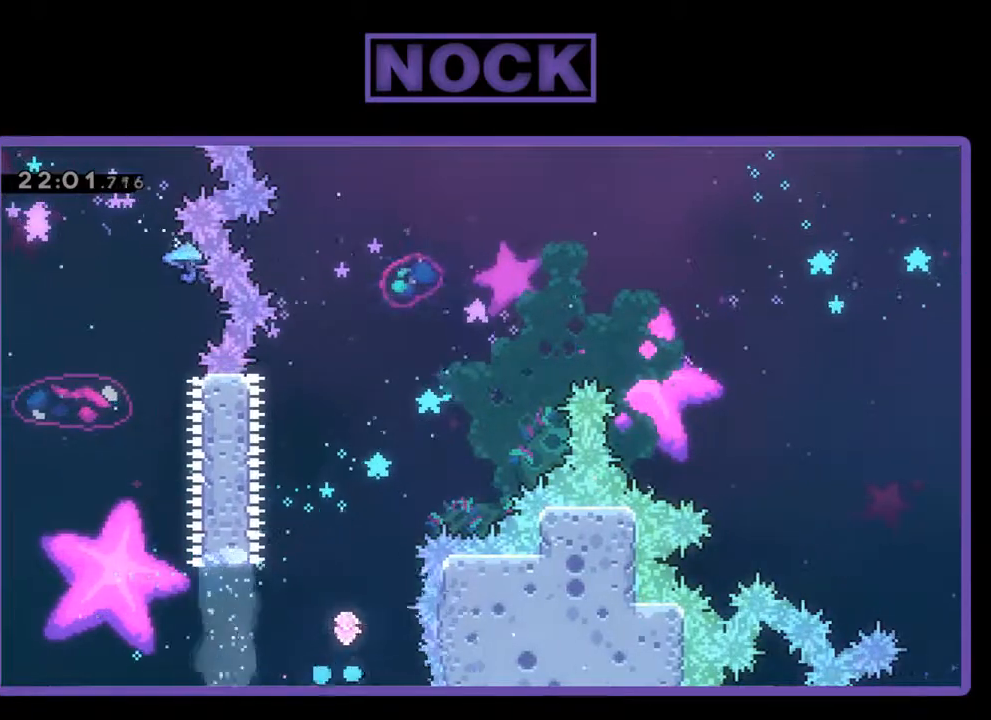
{"buttons": [], "left_stick": "center", "events": [[200, "CIRCLE", "up"], [233, "DPAD_UP", "up"], [233, "R2", "up"]]}
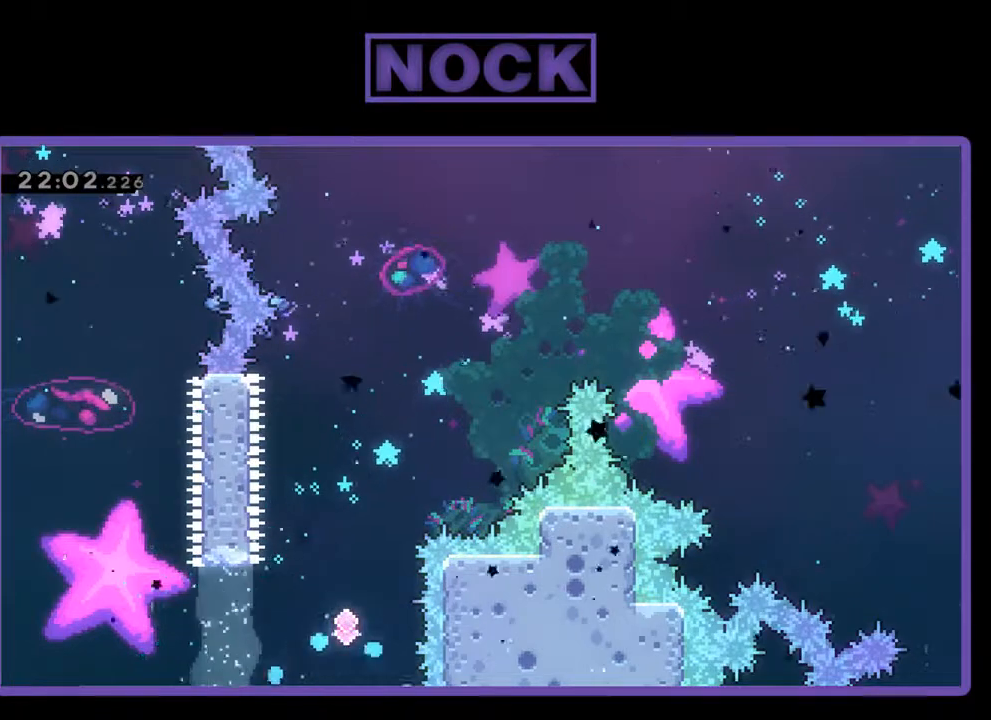
{"buttons": [], "left_stick": "center", "events": []}
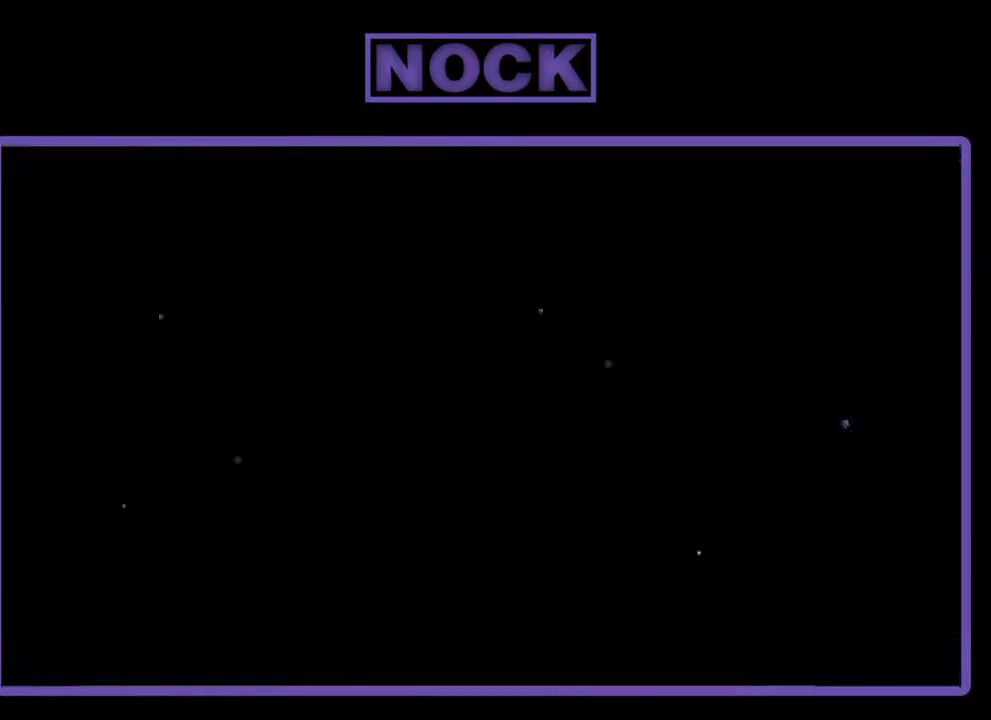
{"buttons": ["R2"], "left_stick": "center", "events": [[133, "R2", "down"]]}
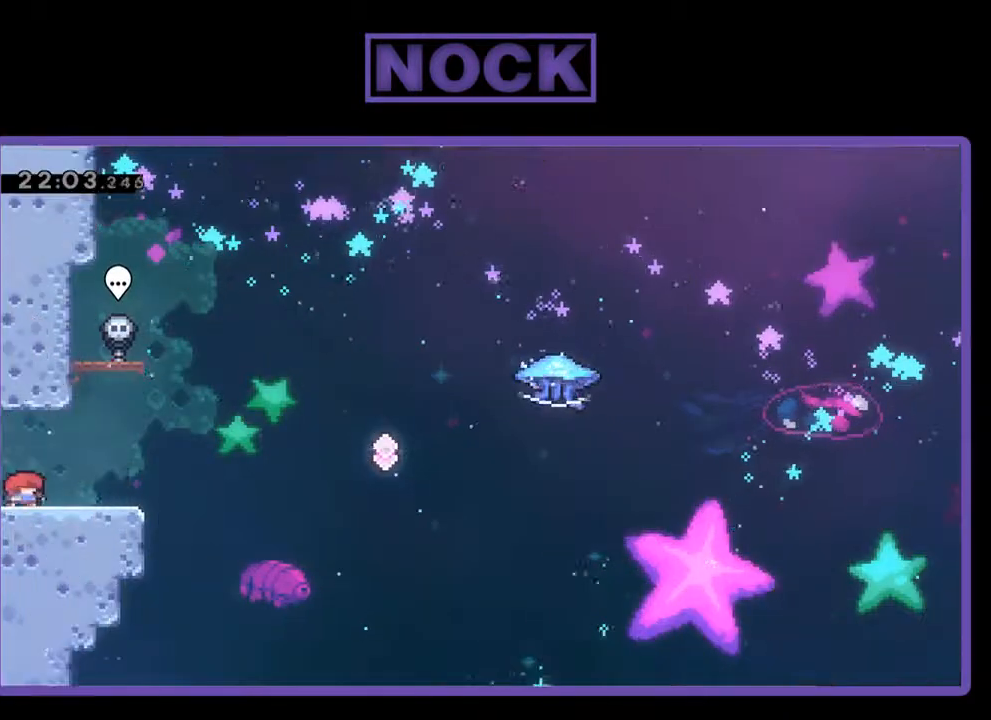
{"buttons": ["R2", "DPAD_RIGHT"], "left_stick": "center", "events": [[200, "DPAD_RIGHT", "down"]]}
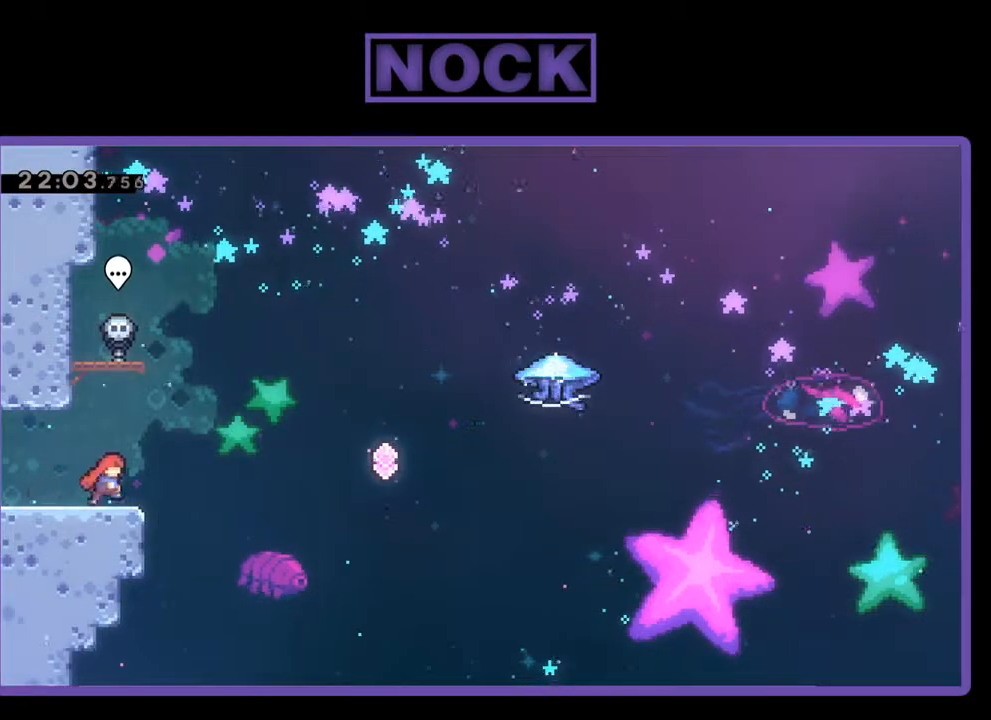
{"buttons": ["CROSS", "R2", "DPAD_UP", "DPAD_RIGHT"], "left_stick": "center", "events": [[33, "CROSS", "down"], [400, "DPAD_UP", "down"]]}
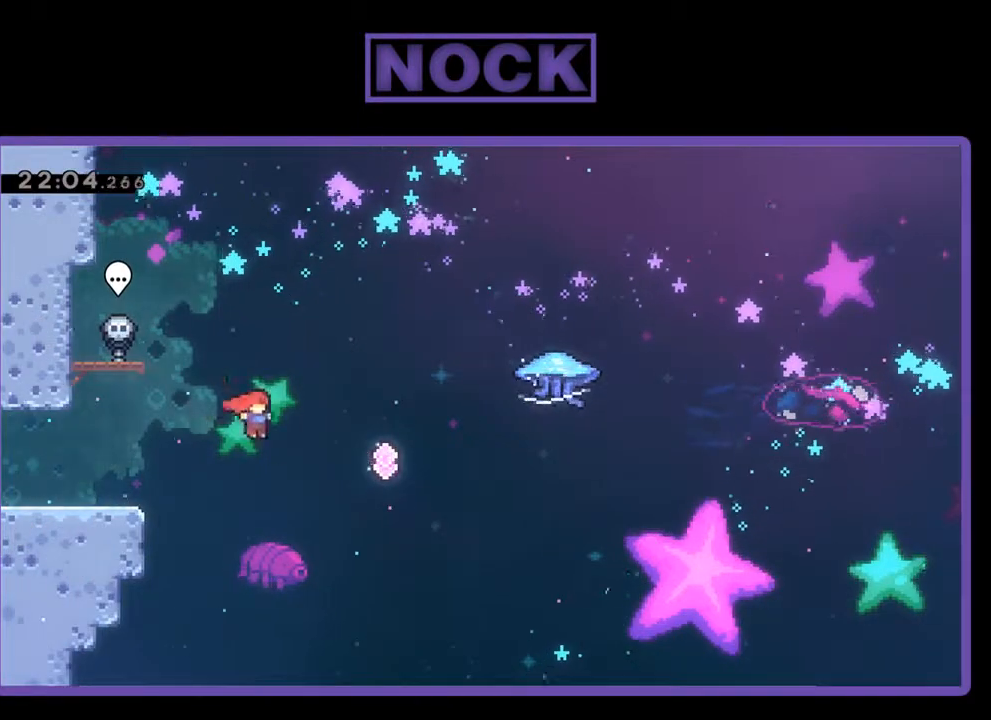
{"buttons": ["CIRCLE", "R2", "DPAD_UP", "DPAD_RIGHT"], "left_stick": "center", "events": [[33, "CROSS", "up"], [233, "CIRCLE", "down"]]}
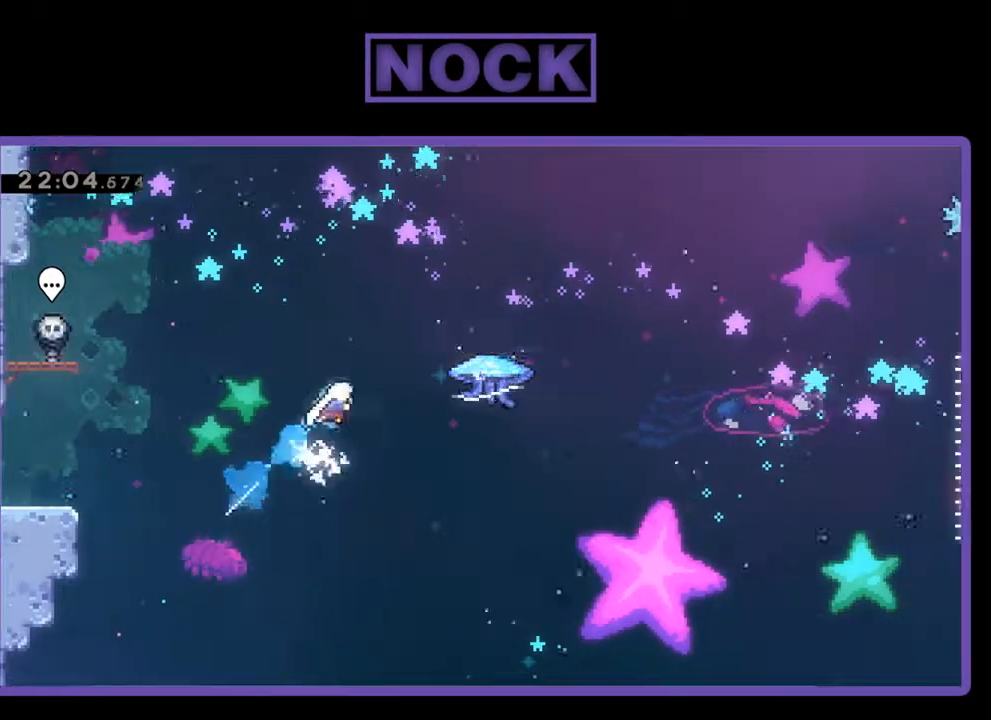
{"buttons": ["R2", "DPAD_RIGHT"], "left_stick": "center", "events": [[67, "CIRCLE", "up"], [233, "CIRCLE", "down"], [367, "DPAD_UP", "up"], [400, "CIRCLE", "up"]]}
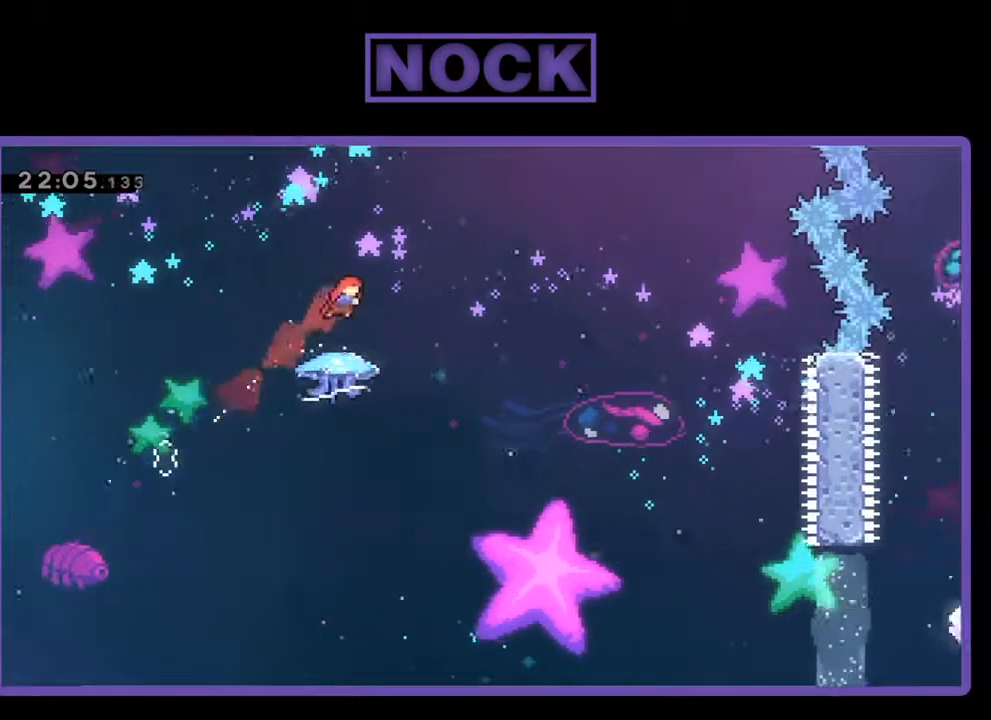
{"buttons": ["R2", "DPAD_UP", "DPAD_LEFT"], "left_stick": "center", "events": [[300, "DPAD_RIGHT", "up"], [333, "DPAD_LEFT", "down"], [333, "DPAD_UP", "down"]]}
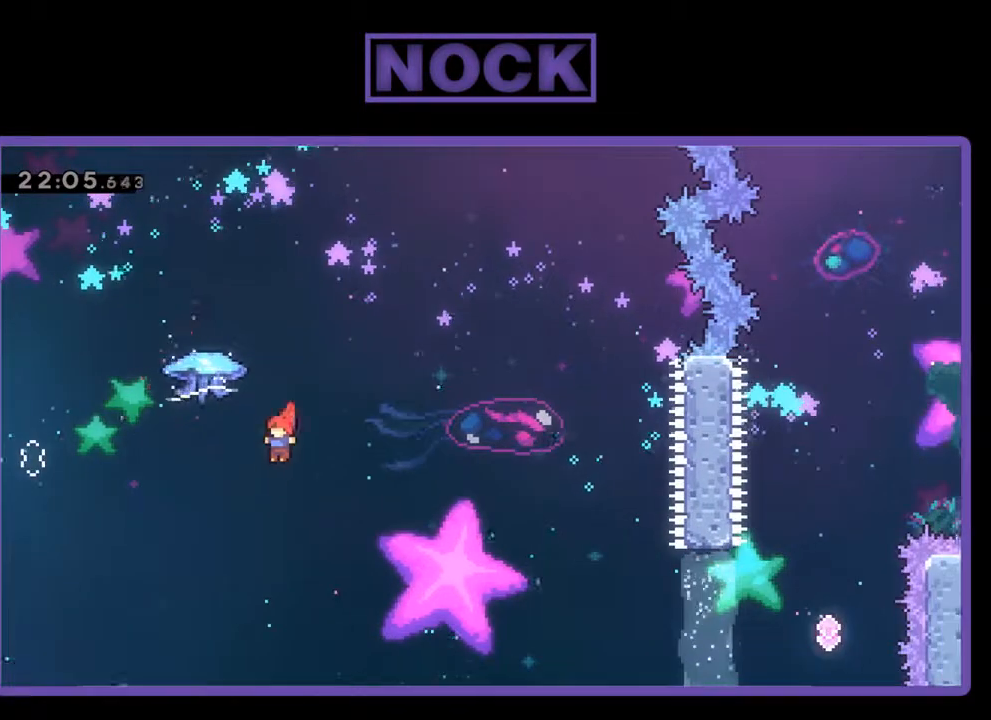
{"buttons": ["R2", "DPAD_UP"], "left_stick": "center", "events": [[100, "DPAD_LEFT", "up"], [167, "CIRCLE", "down"], [367, "CIRCLE", "up"]]}
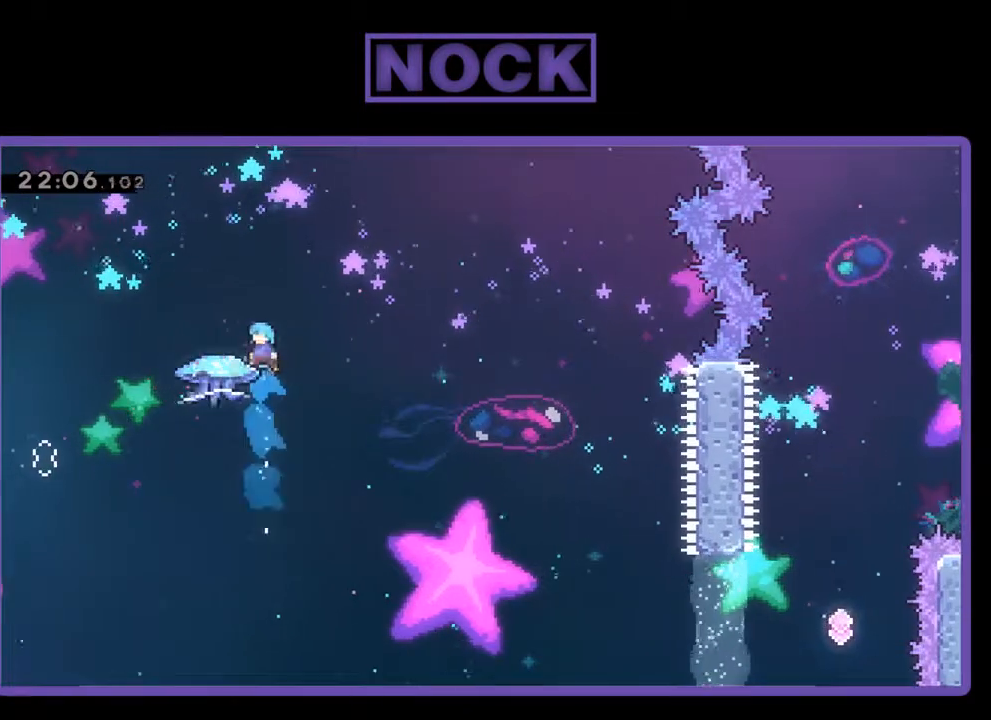
{"buttons": ["R2", "DPAD_RIGHT"], "left_stick": "center", "events": [[267, "DPAD_LEFT", "down"], [500, "DPAD_LEFT", "up"], [500, "DPAD_RIGHT", "down"], [500, "DPAD_UP", "up"]]}
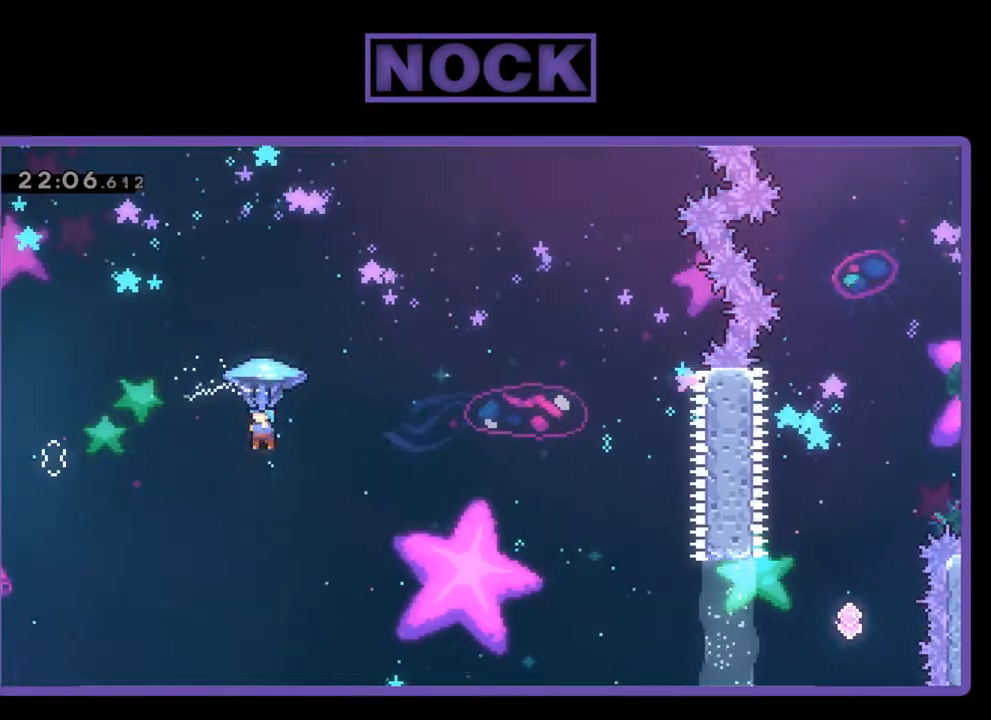
{"buttons": ["R2", "DPAD_UP", "DPAD_LEFT"], "left_stick": "center", "events": [[67, "DPAD_RIGHT", "up"], [300, "DPAD_LEFT", "down"], [367, "DPAD_UP", "down"]]}
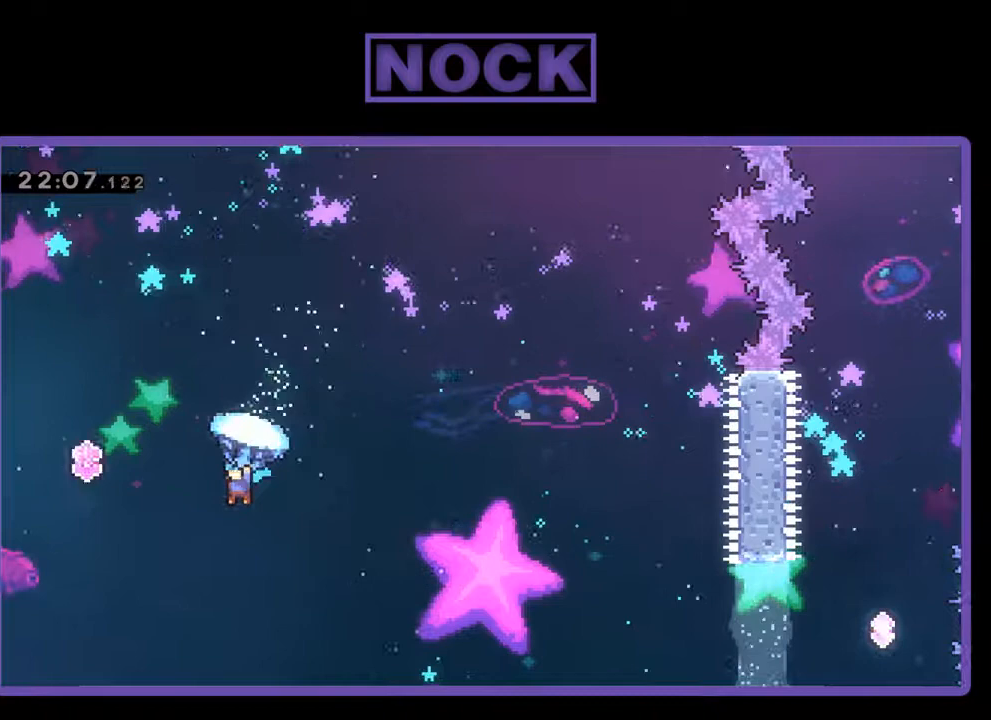
{"buttons": ["R2", "DPAD_UP", "DPAD_LEFT"], "left_stick": "center", "events": []}
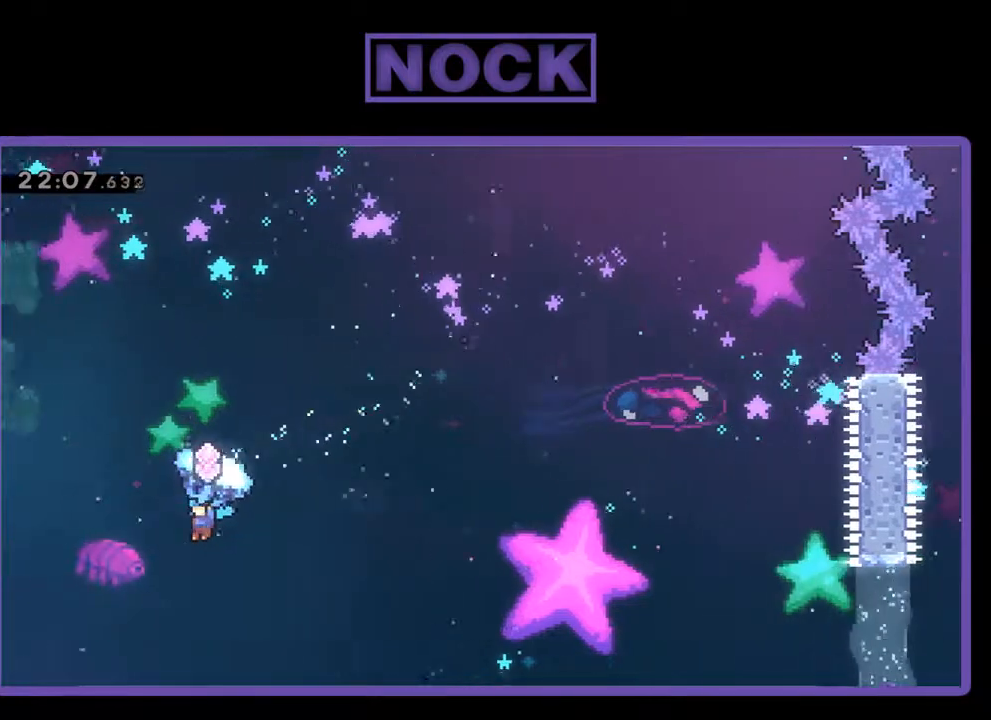
{"buttons": ["R2", "DPAD_UP", "DPAD_LEFT"], "left_stick": "center", "events": []}
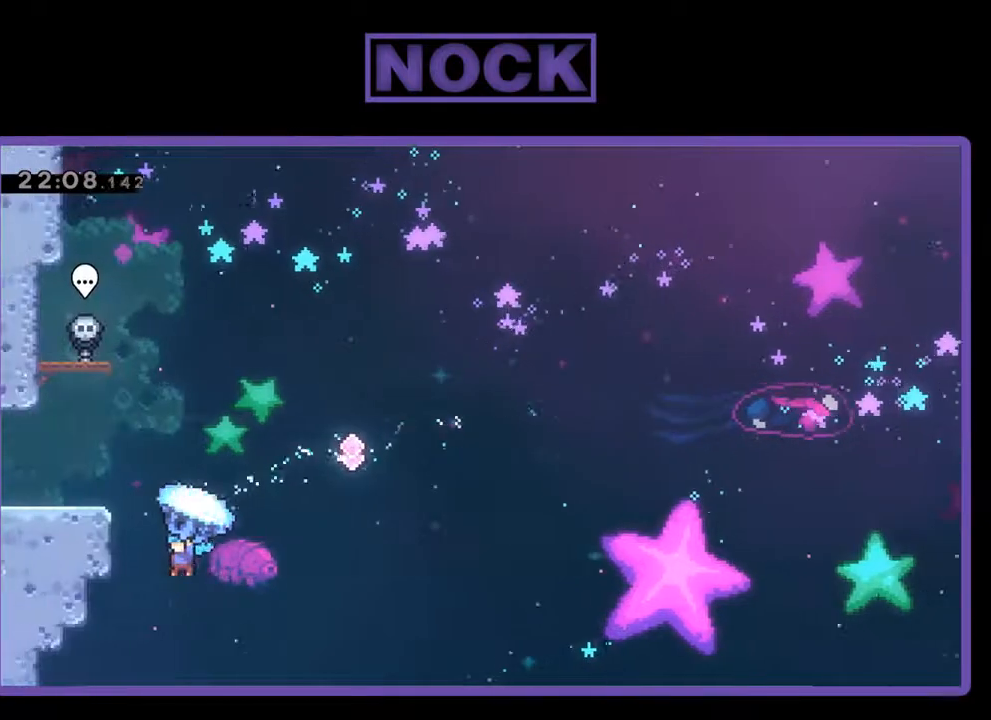
{"buttons": ["CROSS", "CIRCLE", "R2", "DPAD_UP", "DPAD_LEFT"], "left_stick": "center", "events": [[167, "CROSS", "down"], [300, "CROSS", "up"], [300, "R2", "up"], [367, "CROSS", "down"], [400, "CIRCLE", "down"], [400, "R2", "down"]]}
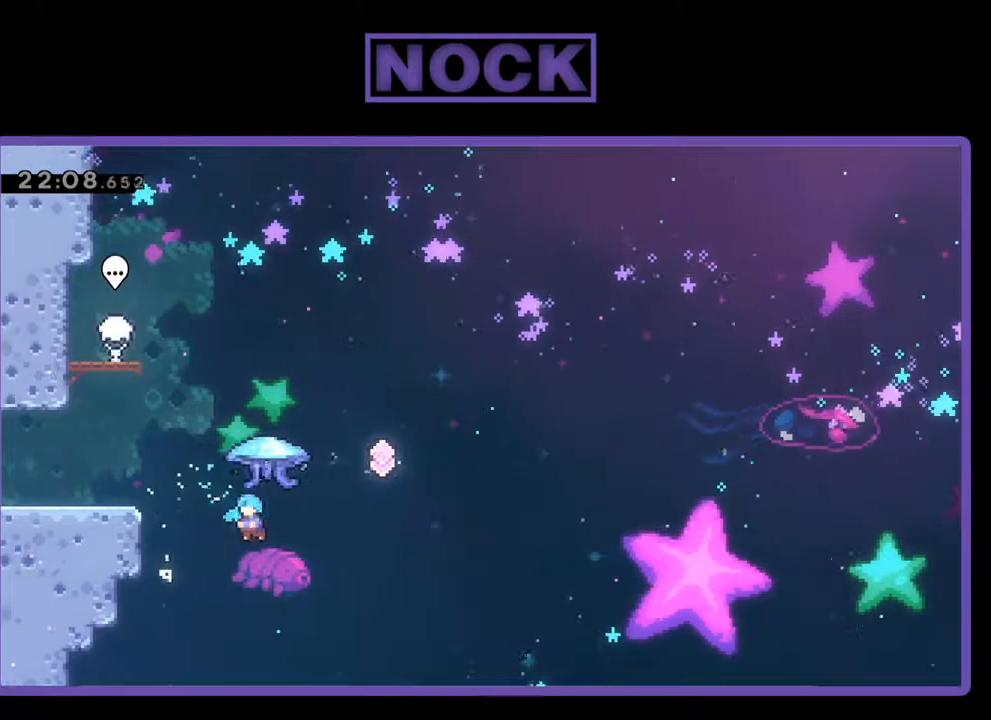
{"buttons": ["CROSS", "CIRCLE", "R2", "DPAD_UP", "DPAD_LEFT"], "left_stick": "center", "events": [[267, "CROSS", "up"], [300, "CIRCLE", "up"], [400, "CROSS", "down"], [467, "CIRCLE", "down"]]}
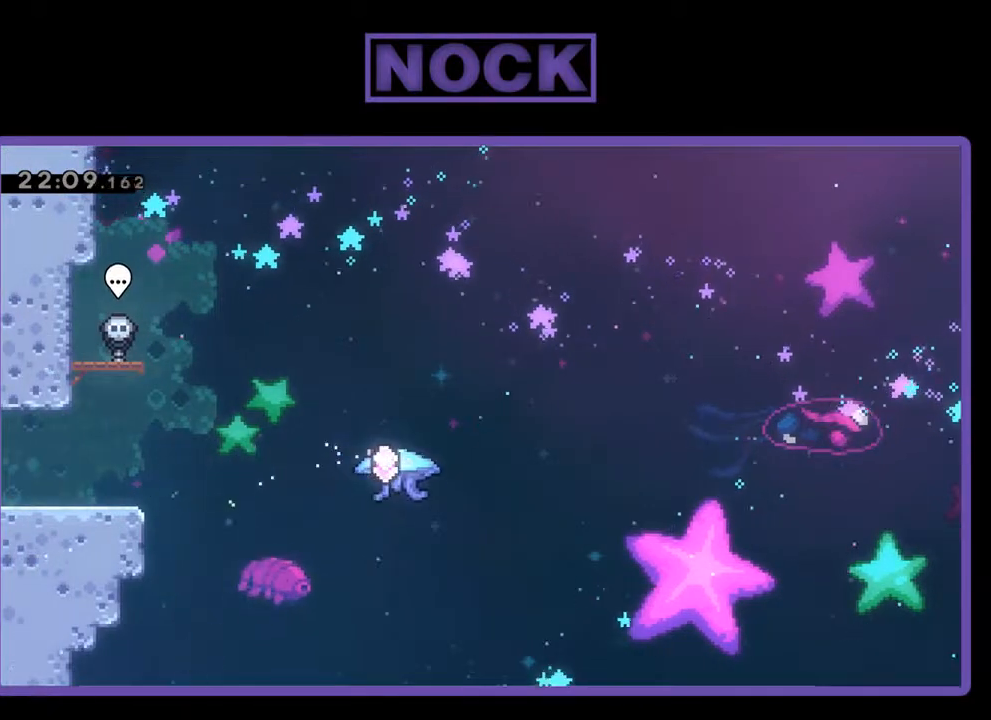
{"buttons": [], "left_stick": "center", "events": [[67, "DPAD_LEFT", "up"], [67, "R2", "up"], [167, "CROSS", "up"], [167, "DPAD_UP", "up"], [200, "CIRCLE", "up"]]}
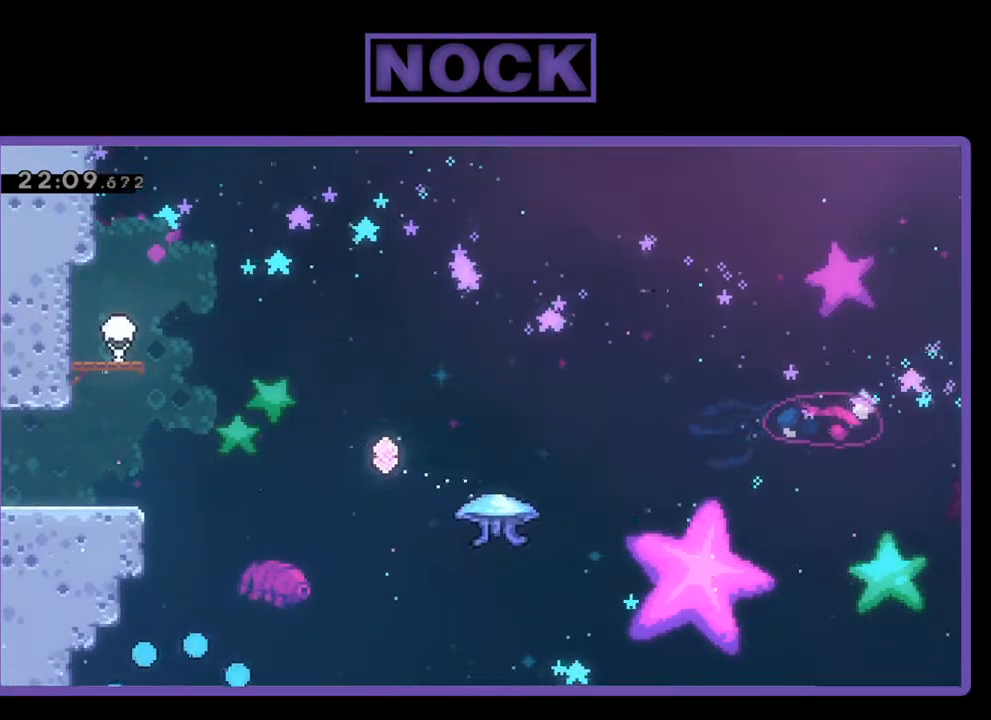
{"buttons": [], "left_stick": "center", "events": []}
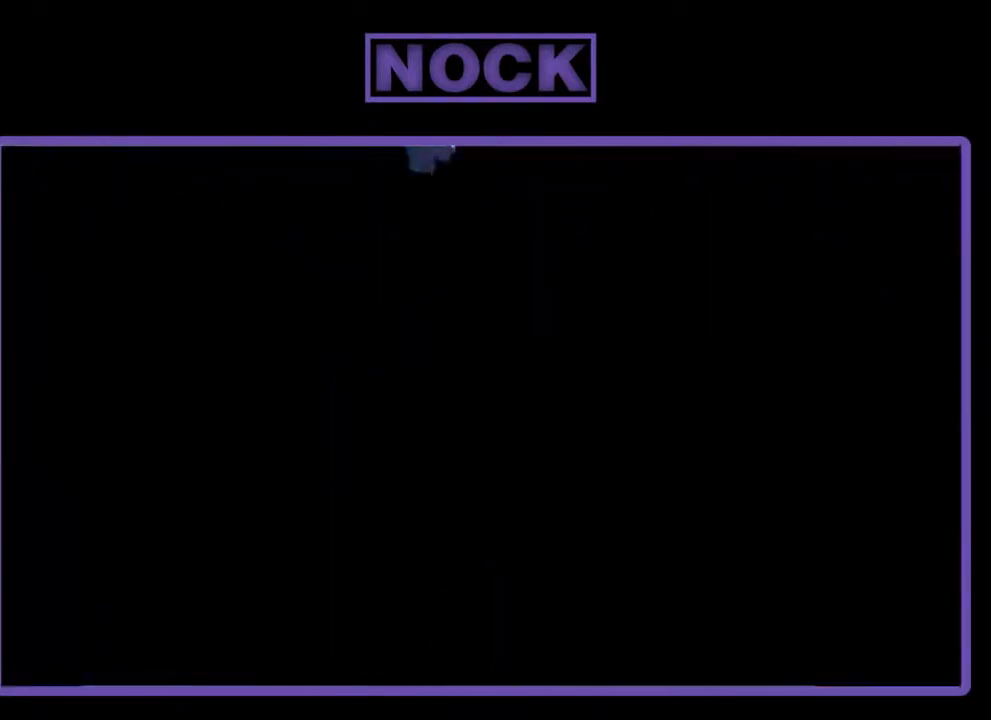
{"buttons": [], "left_stick": "center", "events": []}
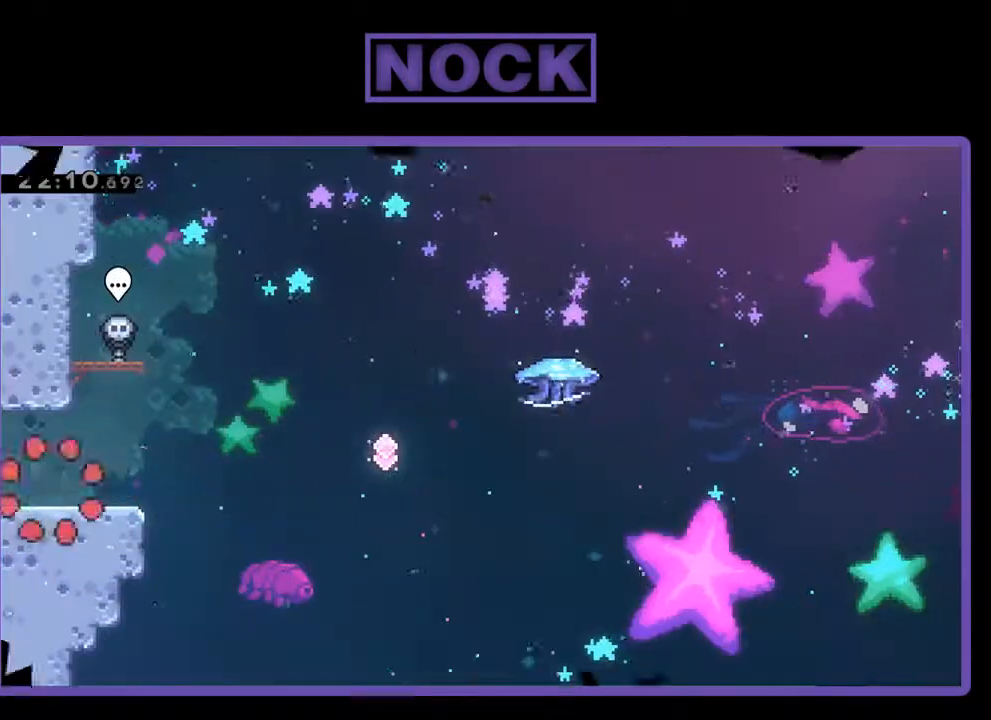
{"buttons": ["R2"], "left_stick": "center", "events": [[267, "R2", "down"]]}
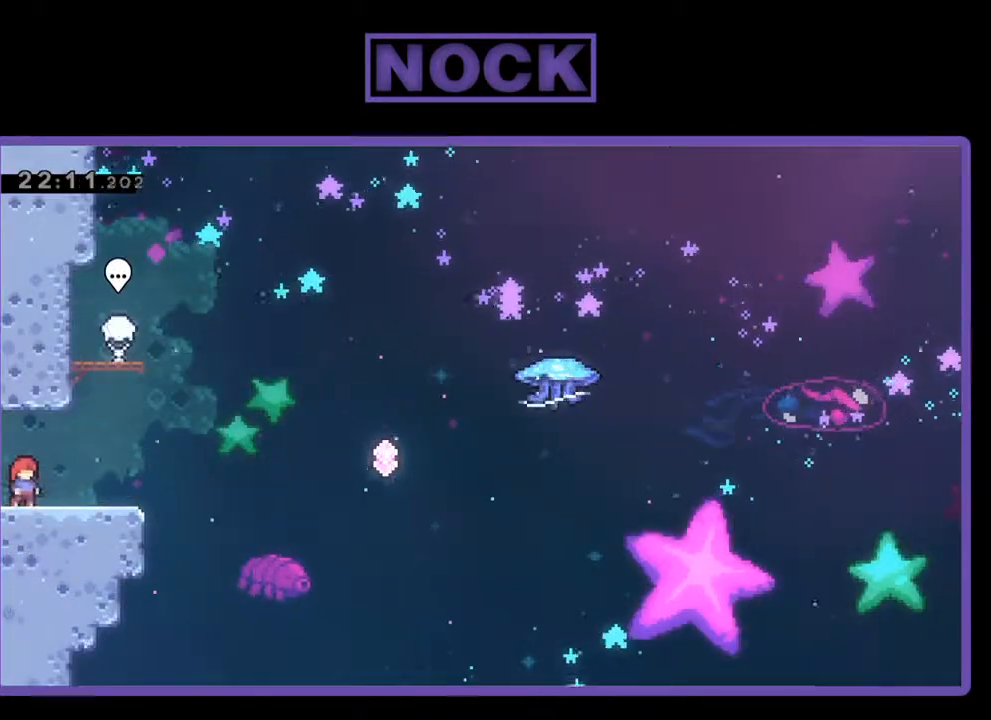
{"buttons": ["R2", "DPAD_RIGHT"], "left_stick": "center", "events": [[100, "DPAD_RIGHT", "down"]]}
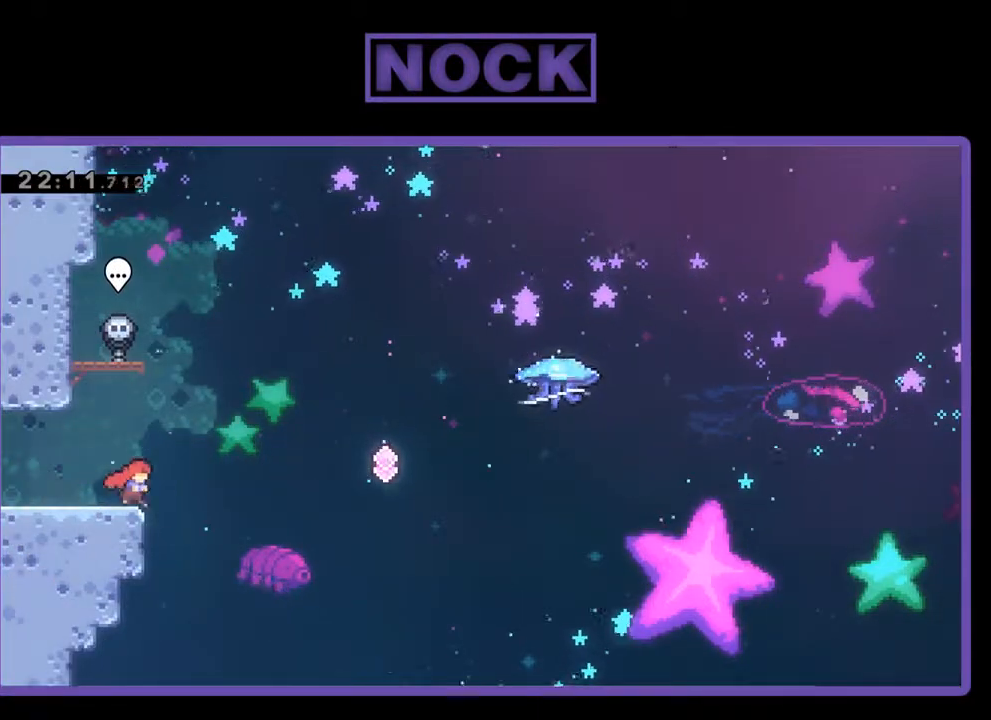
{"buttons": ["CROSS", "R2", "DPAD_UP", "DPAD_RIGHT"], "left_stick": "center", "events": [[133, "CROSS", "down"], [467, "DPAD_UP", "down"]]}
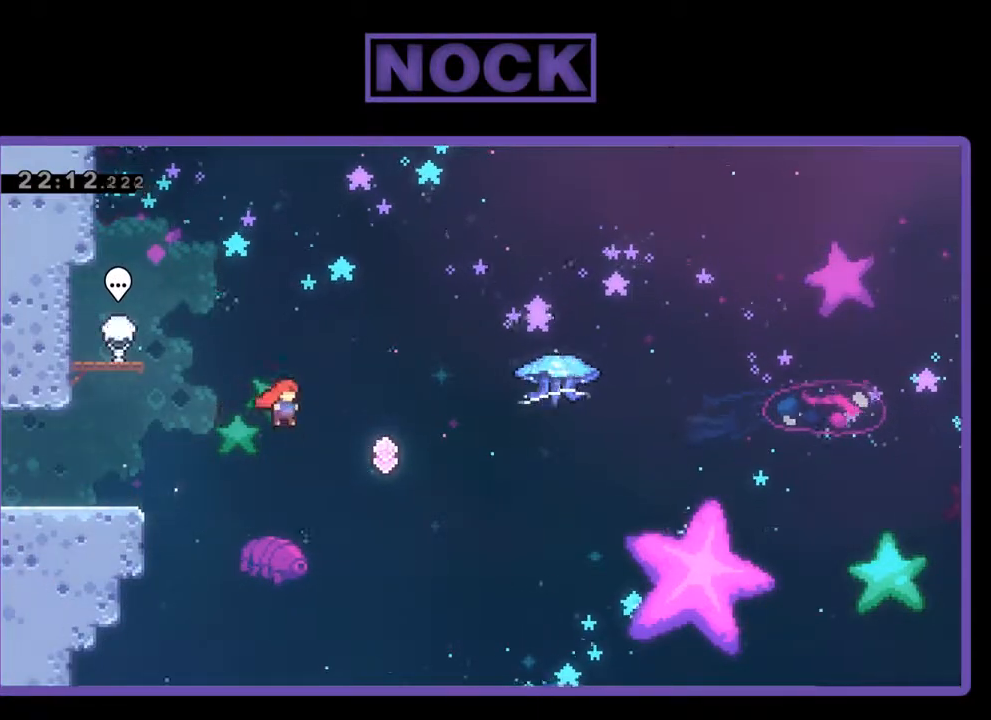
{"buttons": ["CIRCLE", "R2", "DPAD_UP", "DPAD_RIGHT"], "left_stick": "center", "events": [[133, "CROSS", "up"], [267, "CIRCLE", "down"]]}
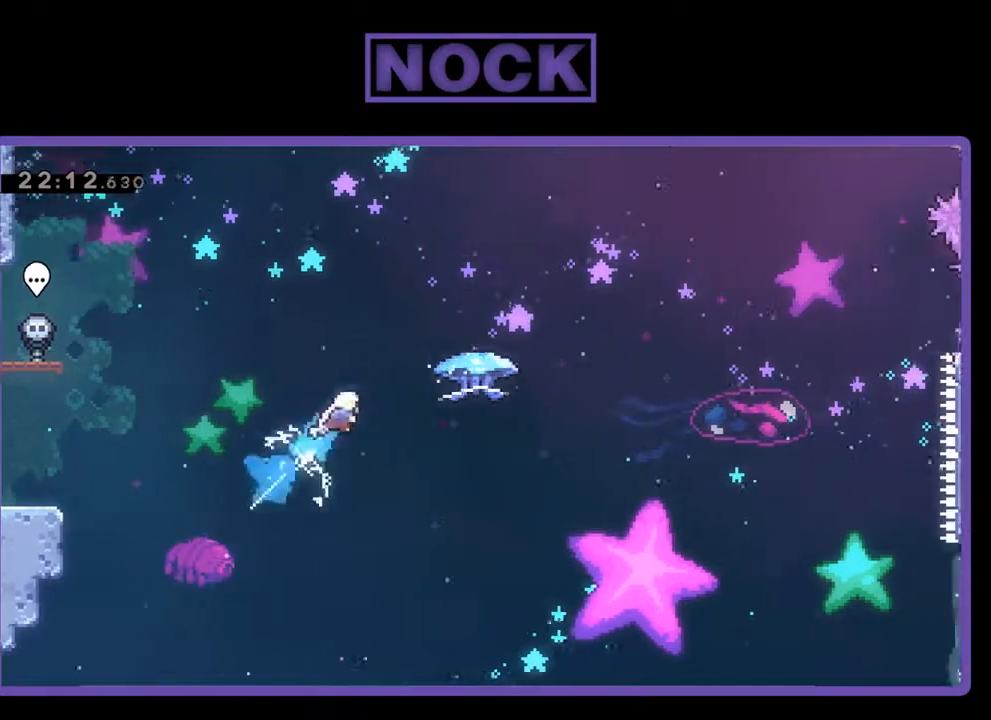
{"buttons": ["CIRCLE", "R2", "DPAD_UP", "DPAD_RIGHT"], "left_stick": "center", "events": [[133, "CIRCLE", "up"], [367, "CIRCLE", "down"]]}
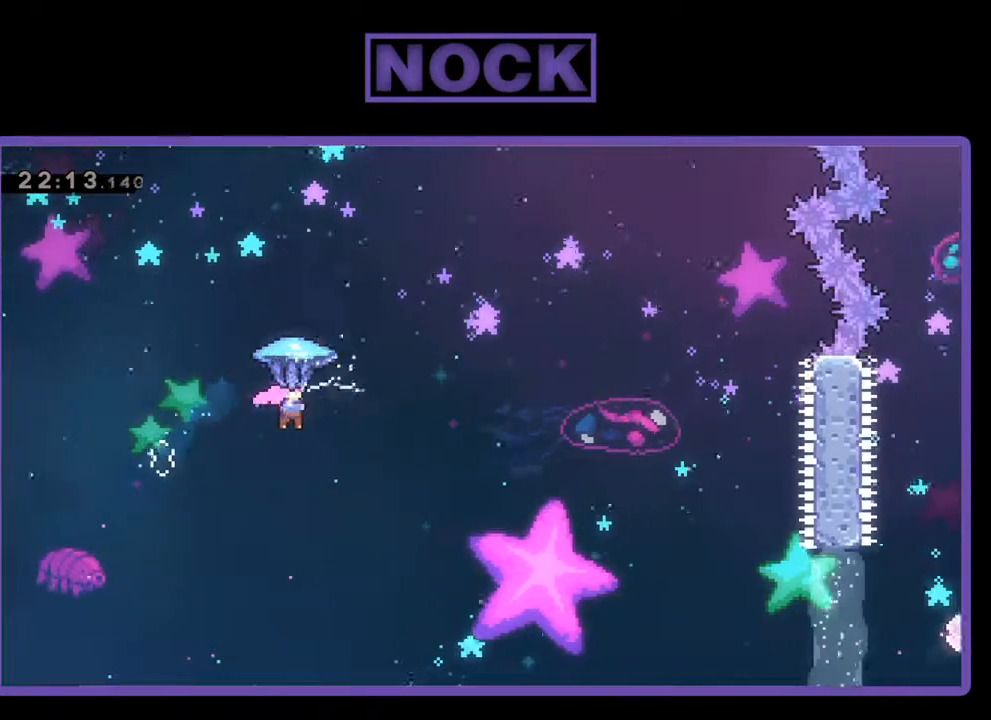
{"buttons": ["CIRCLE", "R2", "DPAD_UP", "DPAD_RIGHT"], "left_stick": "center", "events": [[233, "CIRCLE", "up"], [400, "CIRCLE", "down"]]}
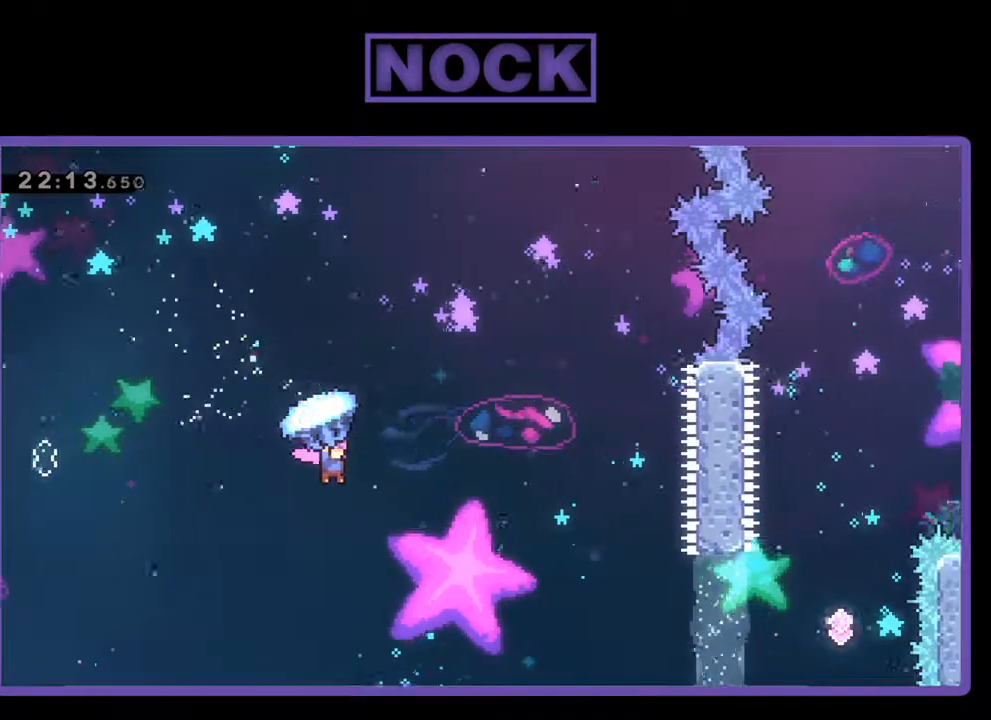
{"buttons": ["CROSS", "DPAD_UP", "DPAD_RIGHT"], "left_stick": "center", "events": [[267, "CROSS", "down"], [400, "R2", "up"], [467, "CIRCLE", "up"]]}